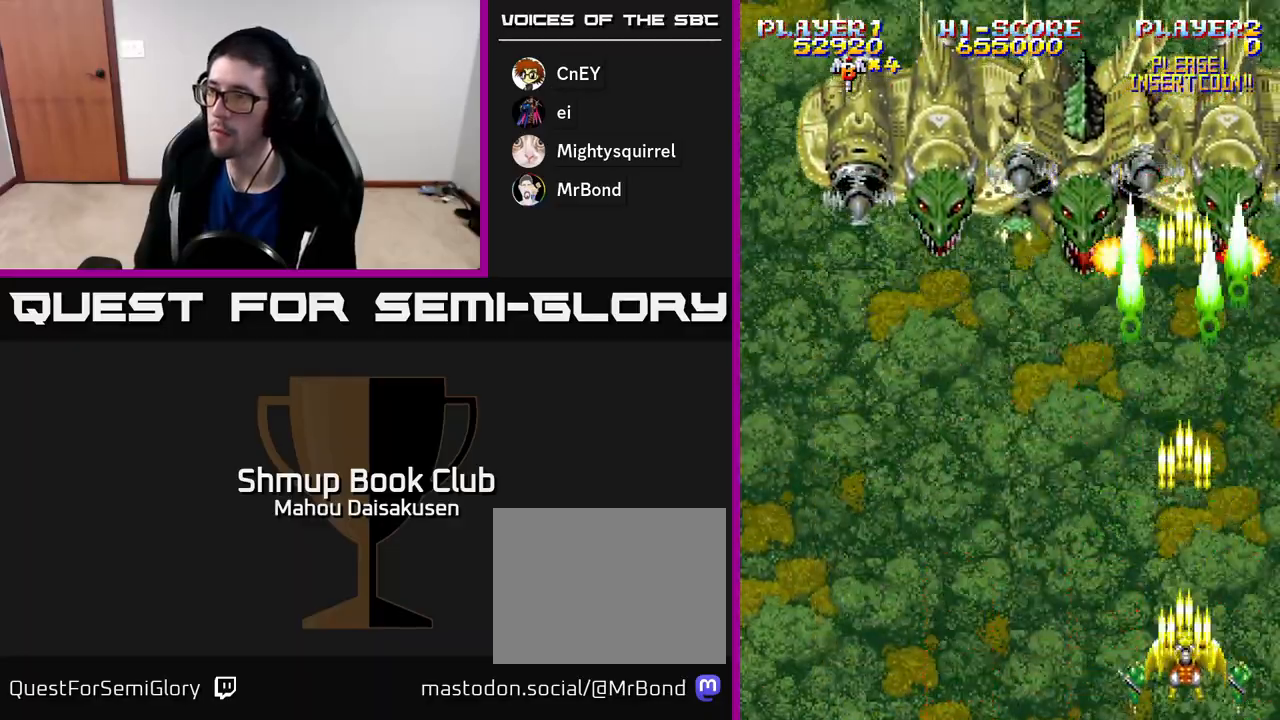
Gameplay with a controller (Xbox layout); each line is a JSON object with the inputs held at the frame after it. "events" lists button and stick changes between this image and that frame as [ms after this image, input, new state], when the widget could be followed in between. Not read: left_stick.
{"buttons": ["A"], "right_stick": "center", "events": [[483, "DPAD_UP", "up"]]}
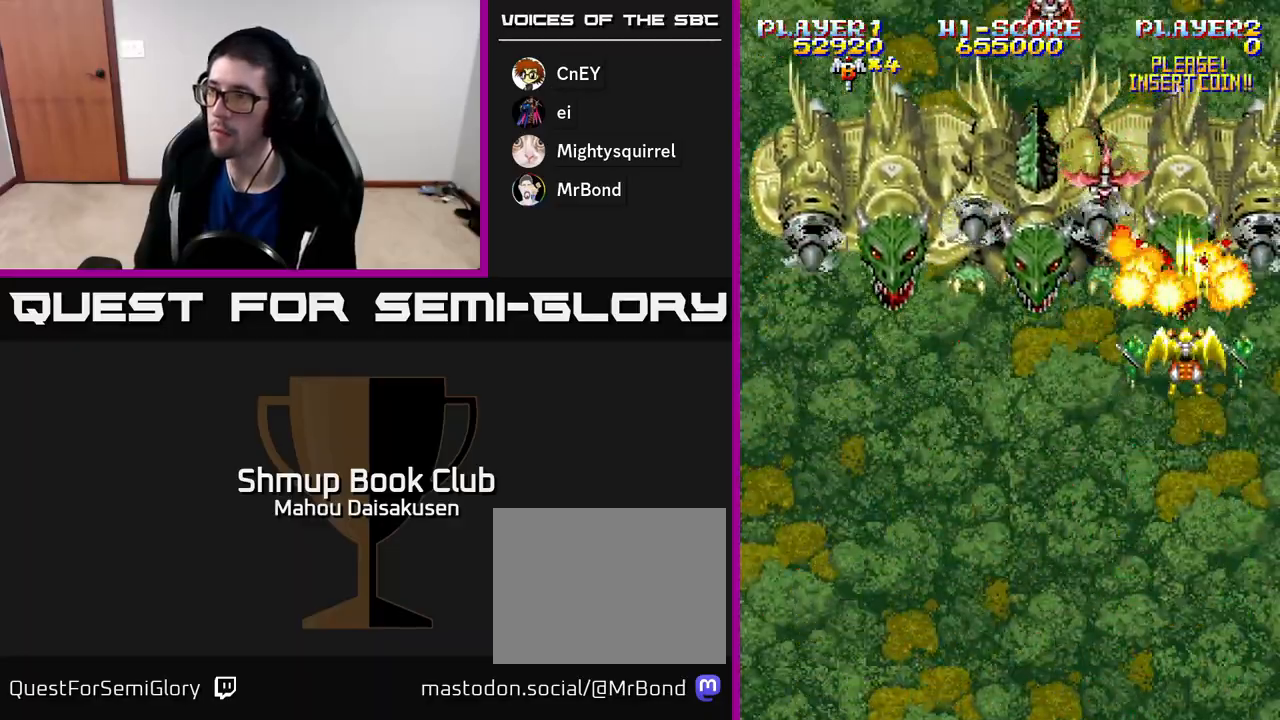
{"buttons": ["A", "DPAD_DOWN", "DPAD_LEFT"], "right_stick": "center", "events": [[50, "DPAD_DOWN", "down"], [350, "DPAD_LEFT", "down"]]}
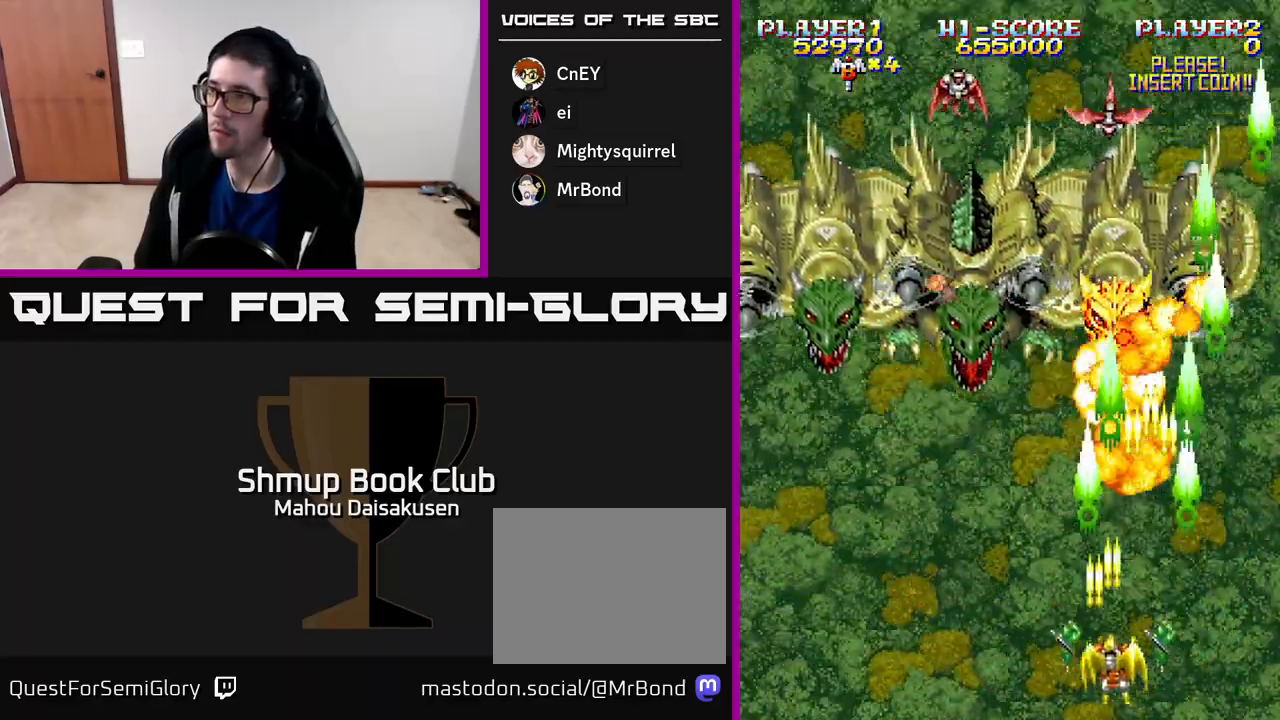
{"buttons": ["A"], "right_stick": "center", "events": [[17, "DPAD_LEFT", "up"], [267, "DPAD_DOWN", "up"]]}
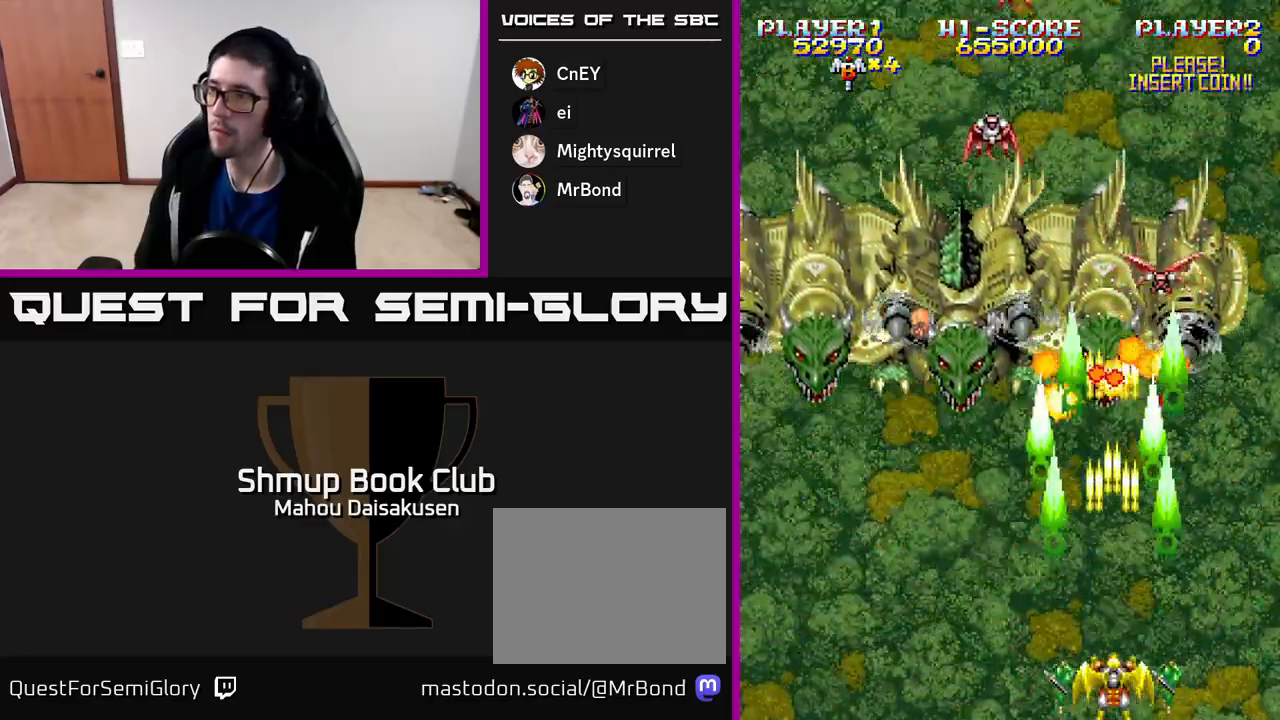
{"buttons": ["A"], "right_stick": "center", "events": []}
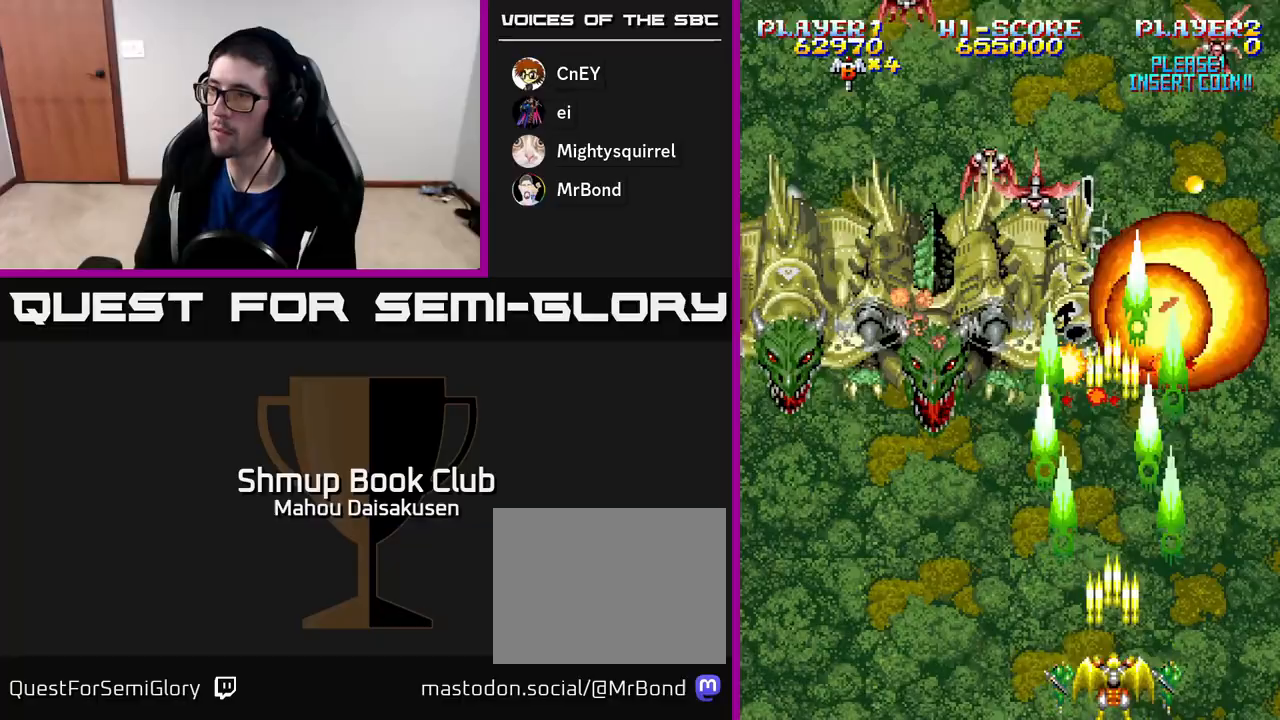
{"buttons": ["A", "DPAD_LEFT"], "right_stick": "center", "events": [[367, "DPAD_LEFT", "down"]]}
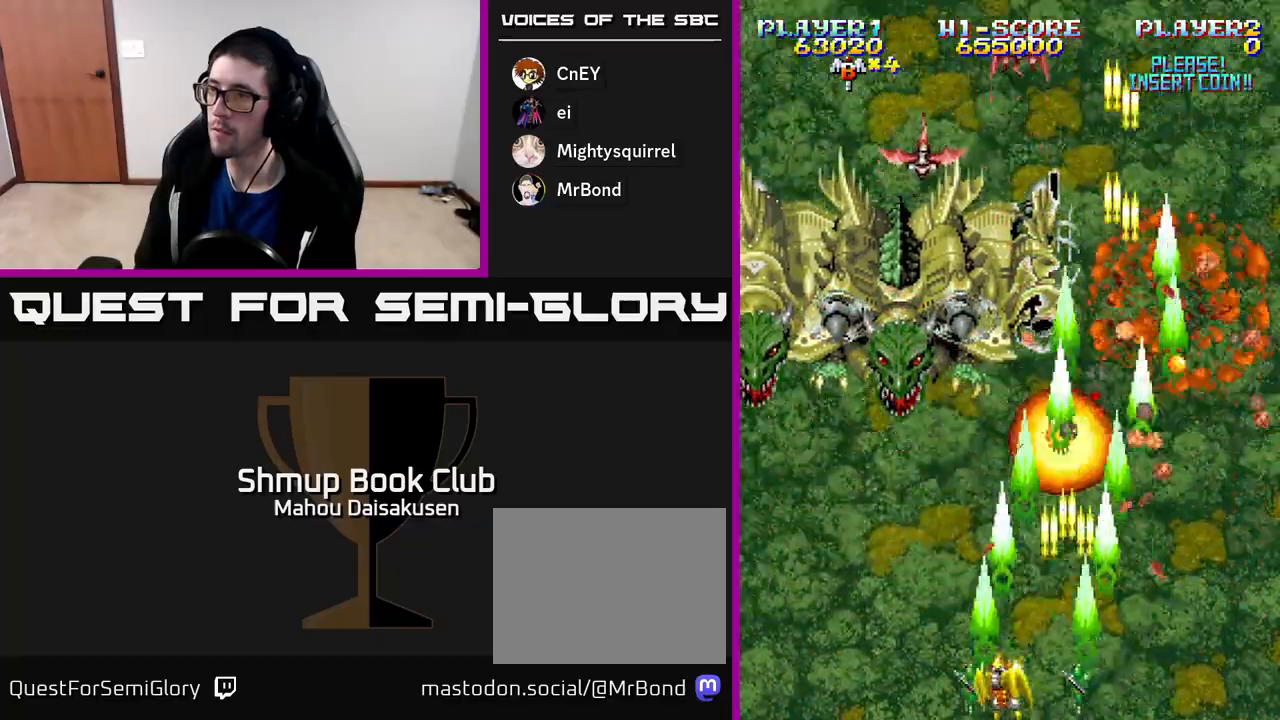
{"buttons": ["A", "DPAD_LEFT"], "right_stick": "center", "events": [[17, "DPAD_LEFT", "up"], [33, "DPAD_RIGHT", "down"], [100, "DPAD_DOWN", "down"], [117, "DPAD_RIGHT", "up"], [150, "DPAD_LEFT", "down"], [167, "DPAD_DOWN", "up"], [300, "DPAD_LEFT", "up"], [450, "DPAD_LEFT", "down"]]}
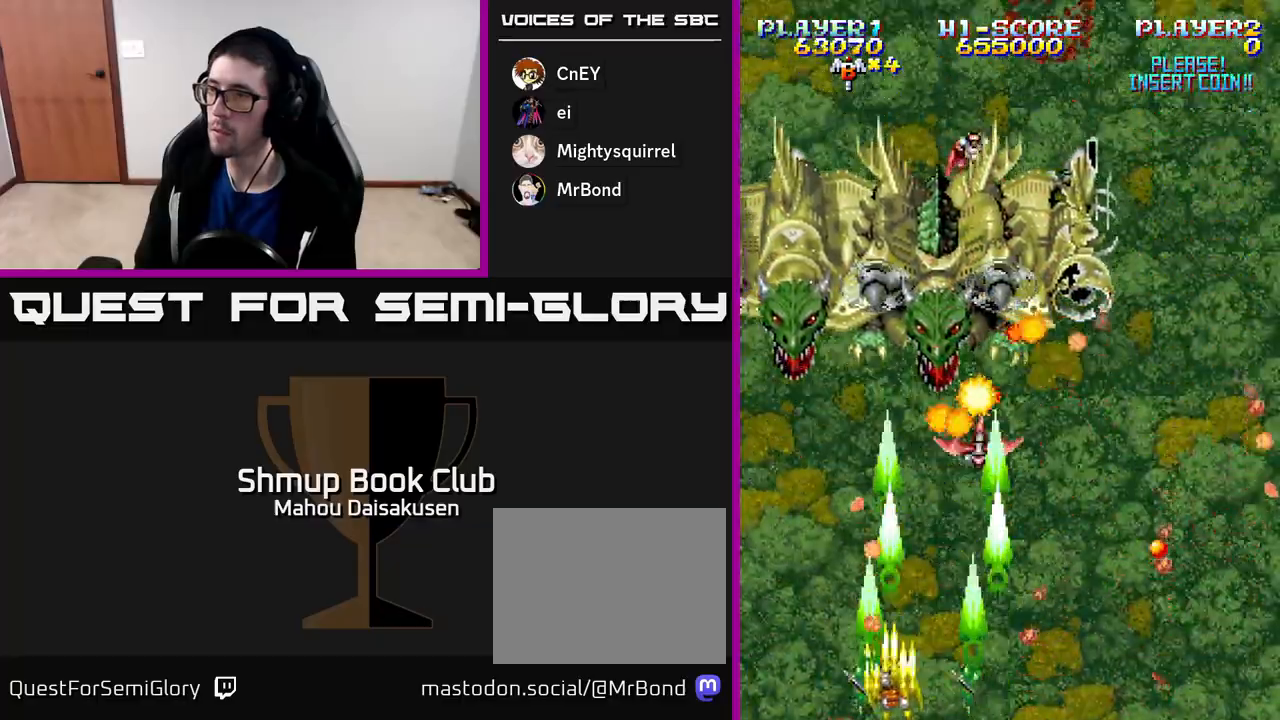
{"buttons": ["A", "DPAD_RIGHT"], "right_stick": "center", "events": [[50, "DPAD_LEFT", "up"], [183, "DPAD_LEFT", "down"], [333, "DPAD_LEFT", "up"], [367, "DPAD_RIGHT", "down"]]}
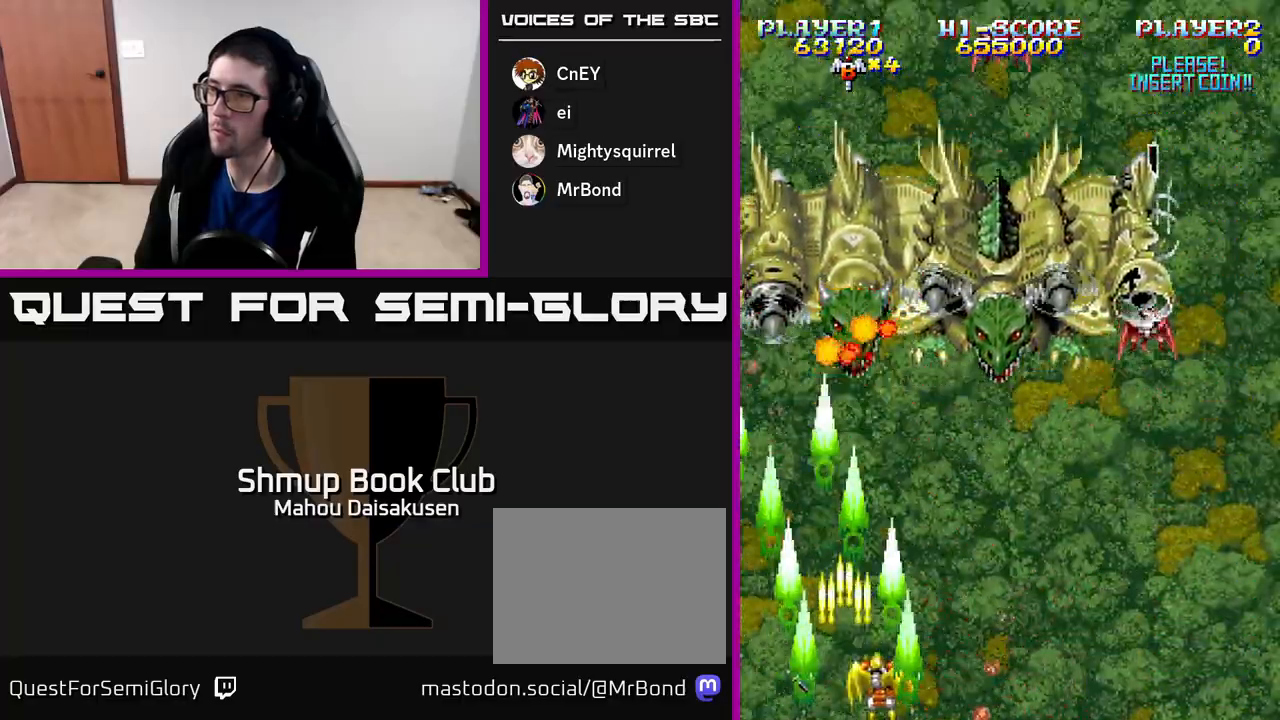
{"buttons": ["A"], "right_stick": "center", "events": [[133, "DPAD_RIGHT", "up"]]}
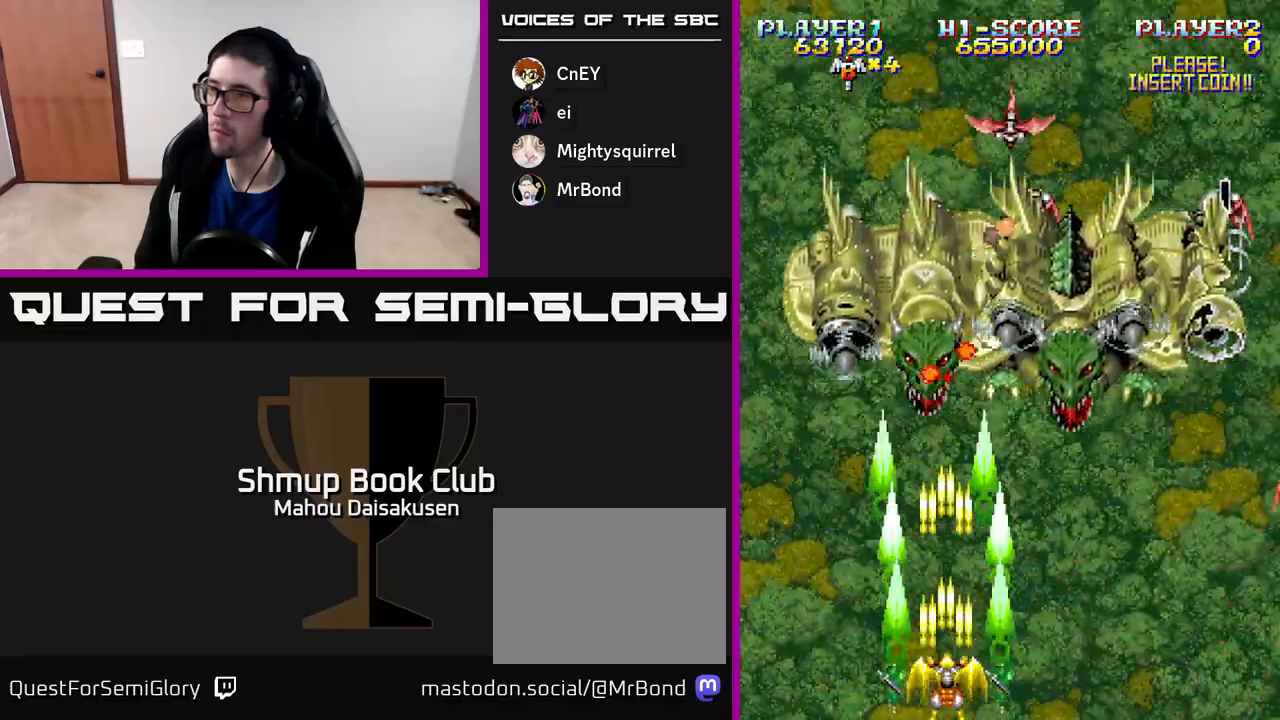
{"buttons": ["A"], "right_stick": "center", "events": []}
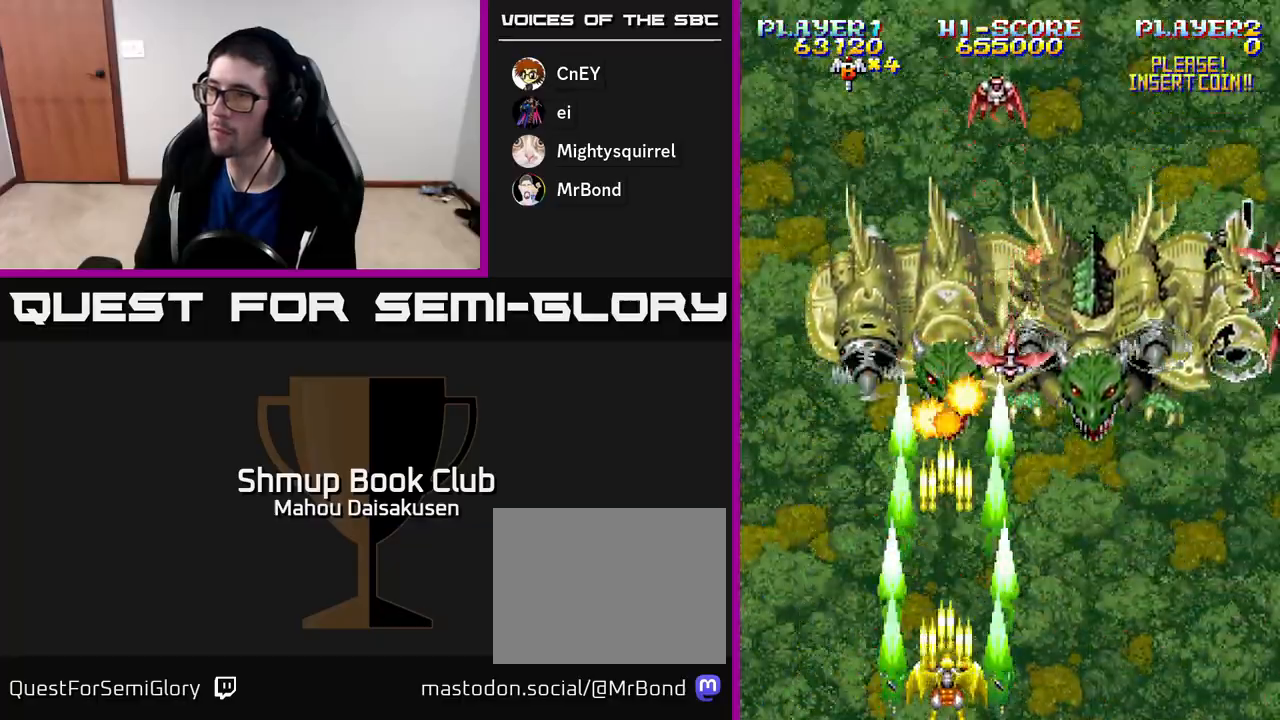
{"buttons": ["A", "DPAD_RIGHT"], "right_stick": "center", "events": [[250, "DPAD_RIGHT", "down"]]}
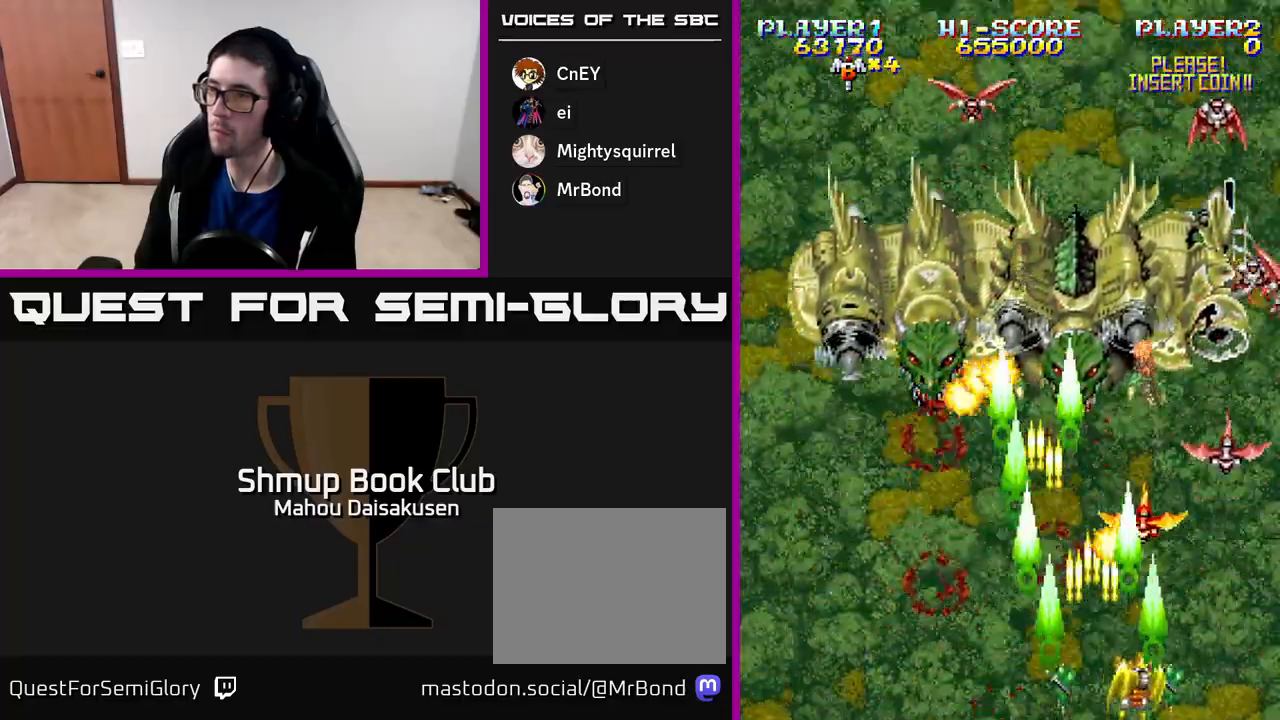
{"buttons": ["A"], "right_stick": "center", "events": [[200, "DPAD_RIGHT", "up"], [283, "DPAD_LEFT", "down"], [350, "DPAD_LEFT", "up"]]}
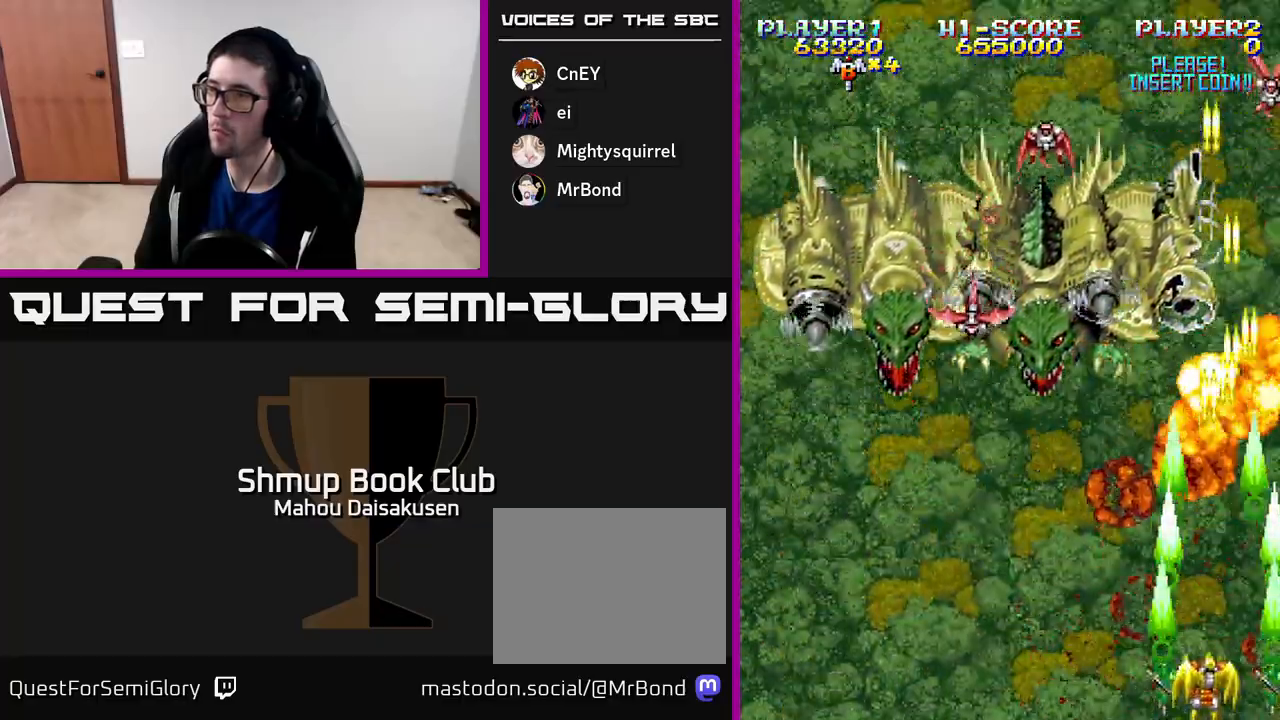
{"buttons": ["A", "DPAD_RIGHT"], "right_stick": "center", "events": [[17, "DPAD_LEFT", "down"], [417, "DPAD_LEFT", "up"], [450, "DPAD_RIGHT", "down"]]}
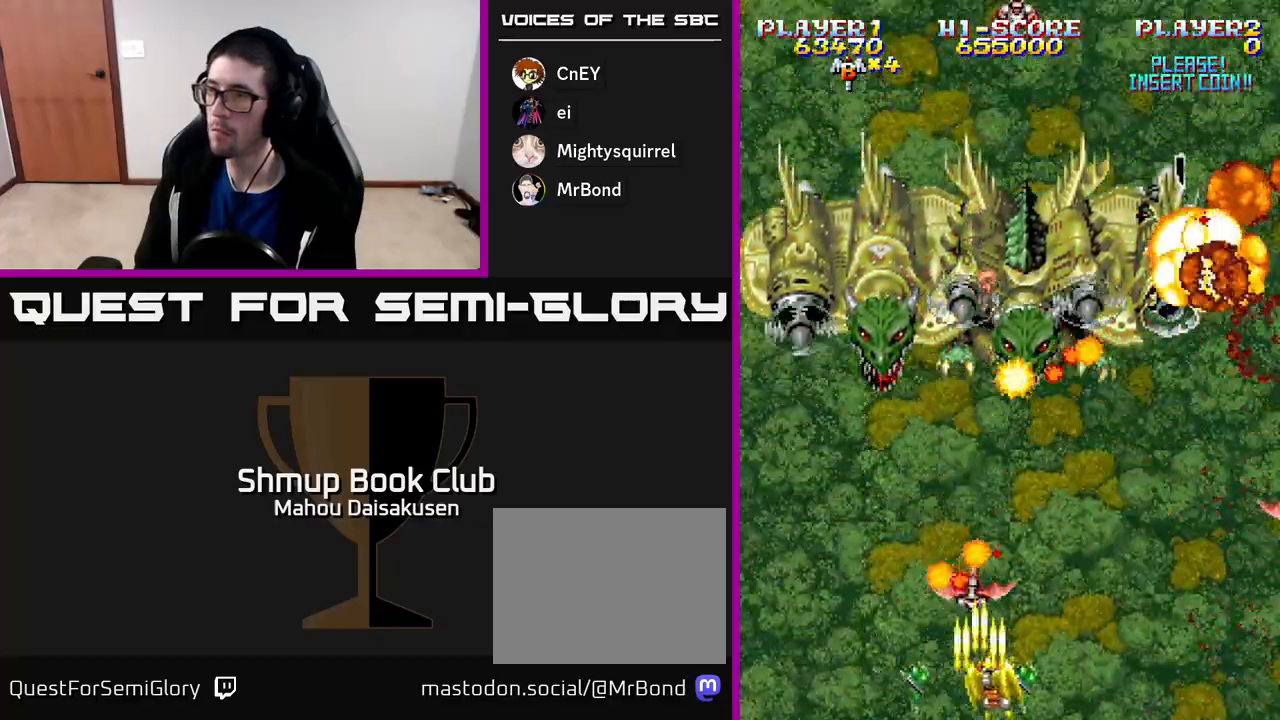
{"buttons": ["A", "DPAD_LEFT"], "right_stick": "center", "events": [[367, "DPAD_RIGHT", "up"], [383, "DPAD_LEFT", "down"]]}
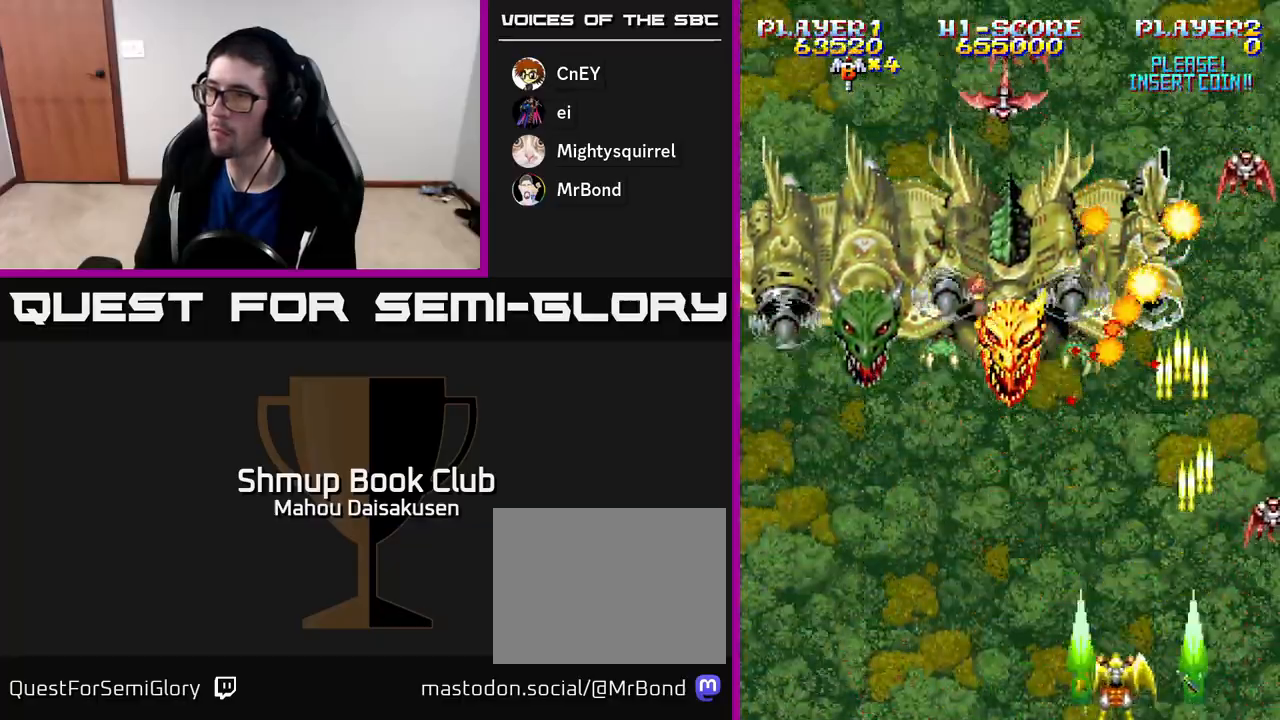
{"buttons": ["A", "DPAD_RIGHT"], "right_stick": "center", "events": [[183, "DPAD_LEFT", "up"], [217, "DPAD_RIGHT", "down"]]}
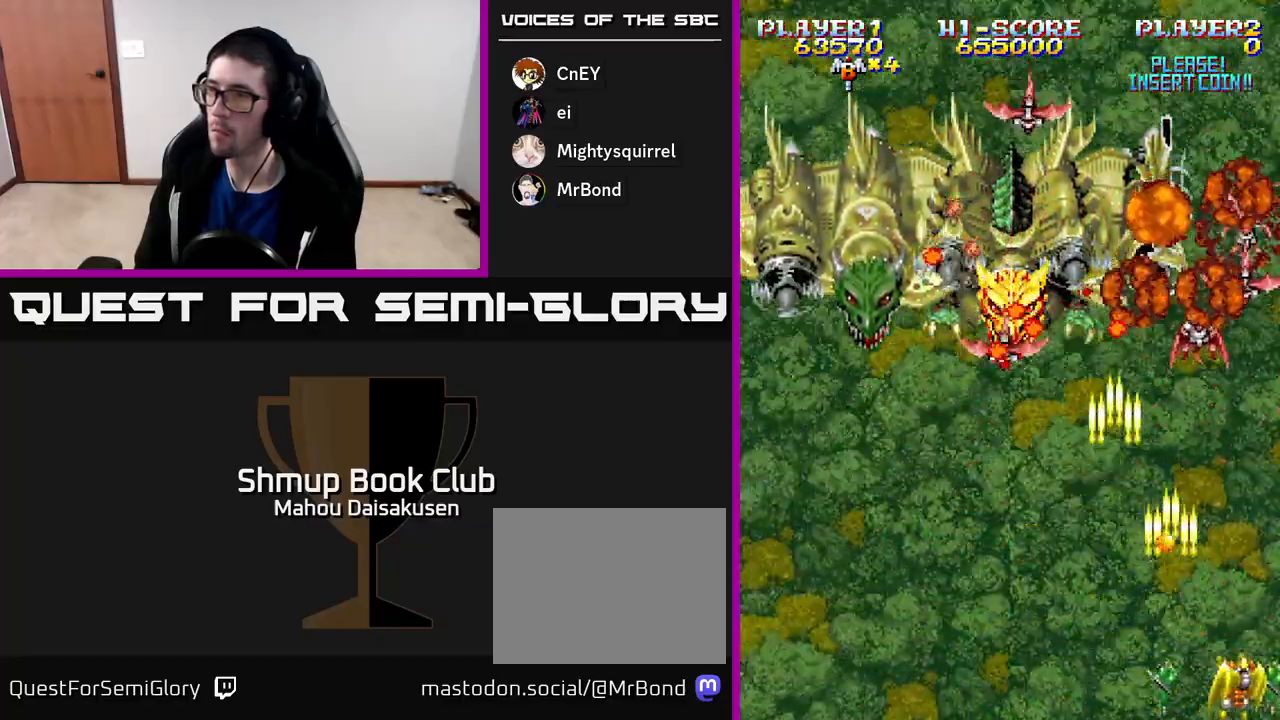
{"buttons": ["A", "DPAD_LEFT"], "right_stick": "center", "events": [[83, "DPAD_RIGHT", "up"], [117, "DPAD_LEFT", "down"], [267, "DPAD_LEFT", "up"], [350, "DPAD_LEFT", "down"]]}
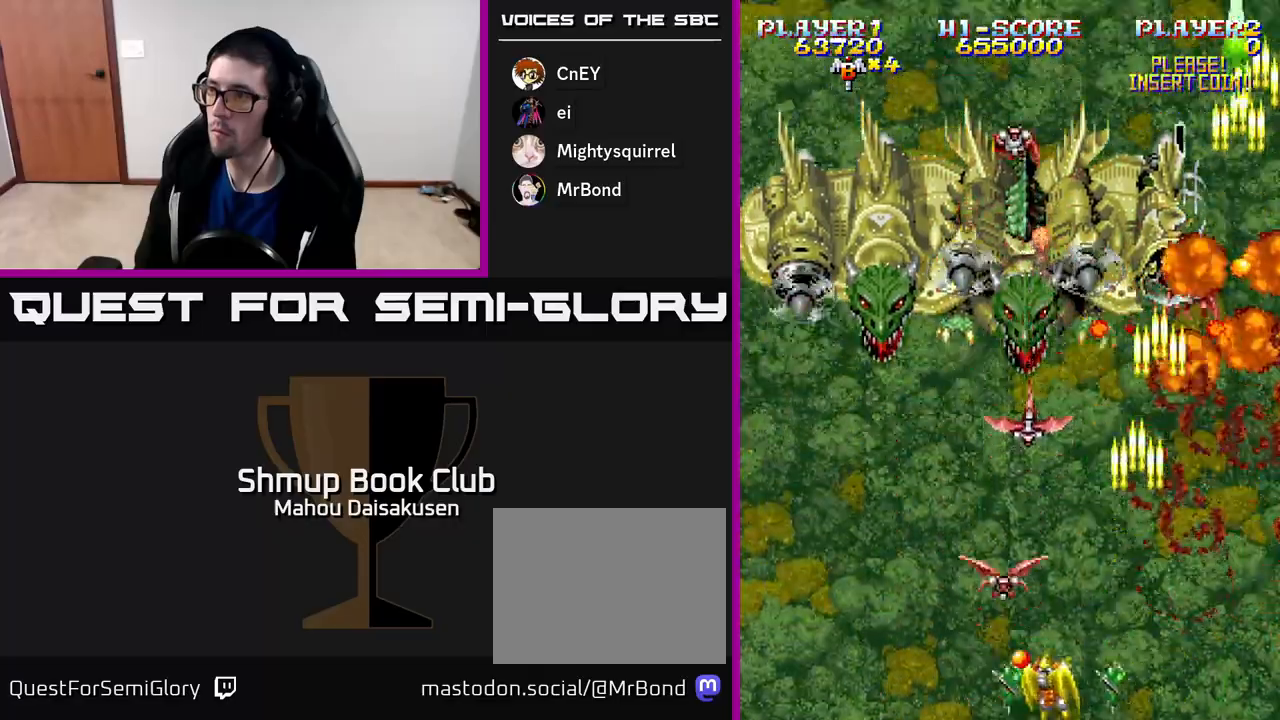
{"buttons": ["A", "DPAD_LEFT"], "right_stick": "center", "events": [[33, "DPAD_DOWN", "down"], [33, "DPAD_LEFT", "up"], [50, "DPAD_RIGHT", "down"], [67, "DPAD_DOWN", "up"], [150, "DPAD_DOWN", "down"], [367, "DPAD_RIGHT", "up"], [383, "DPAD_DOWN", "up"], [400, "DPAD_LEFT", "down"]]}
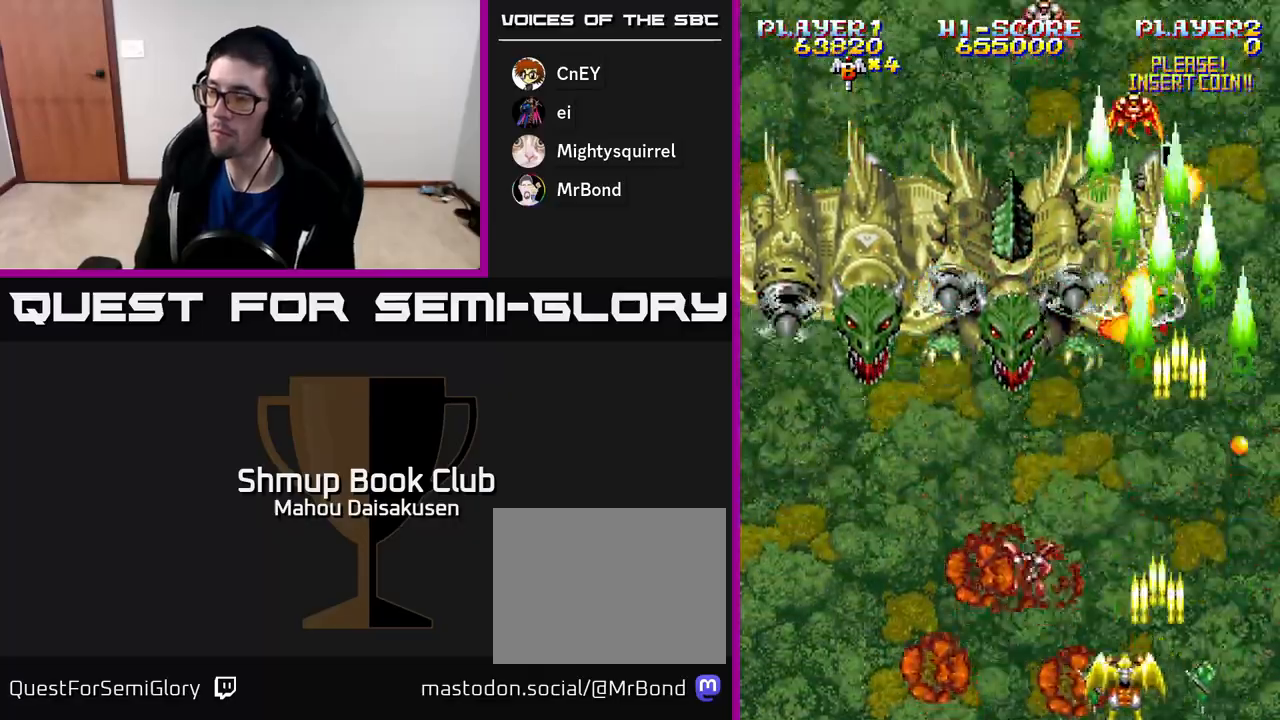
{"buttons": ["A"], "right_stick": "center", "events": [[433, "DPAD_LEFT", "up"]]}
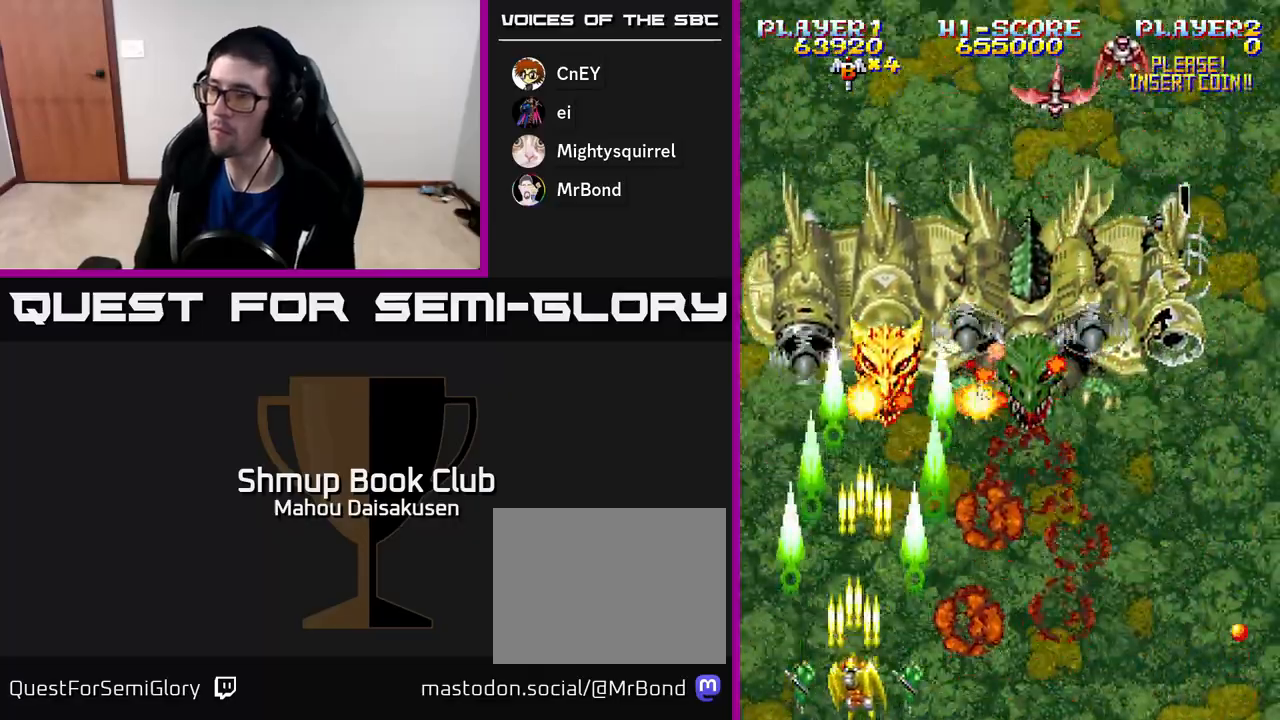
{"buttons": ["A"], "right_stick": "center", "events": [[100, "DPAD_RIGHT", "down"], [200, "DPAD_RIGHT", "up"]]}
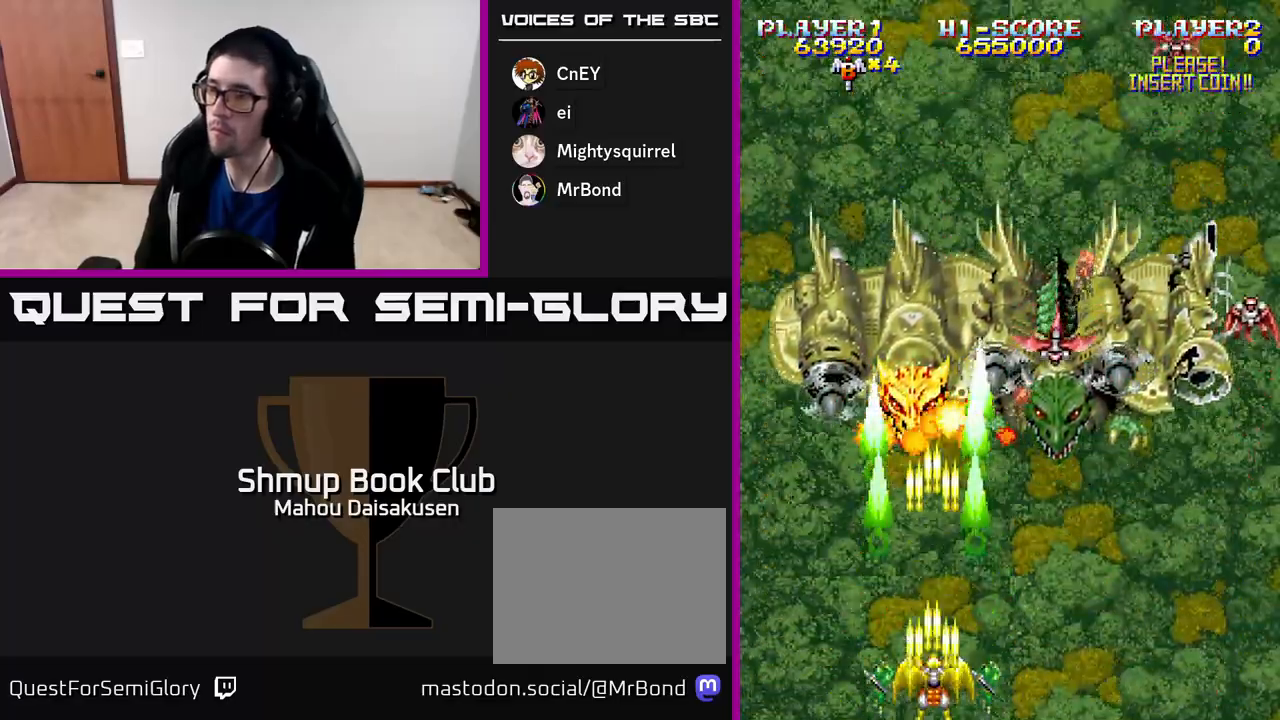
{"buttons": ["A", "DPAD_RIGHT"], "right_stick": "center", "events": [[150, "DPAD_RIGHT", "down"]]}
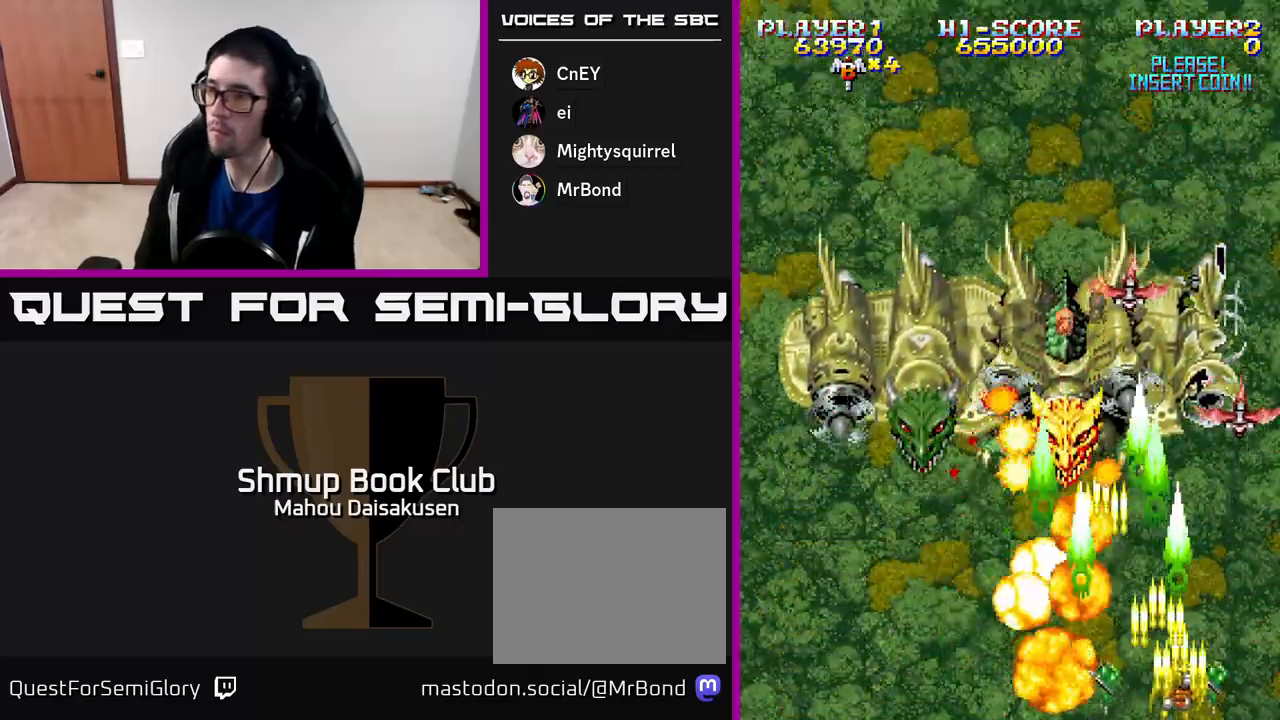
{"buttons": ["A", "DPAD_LEFT"], "right_stick": "center", "events": [[300, "DPAD_RIGHT", "up"], [367, "DPAD_LEFT", "down"]]}
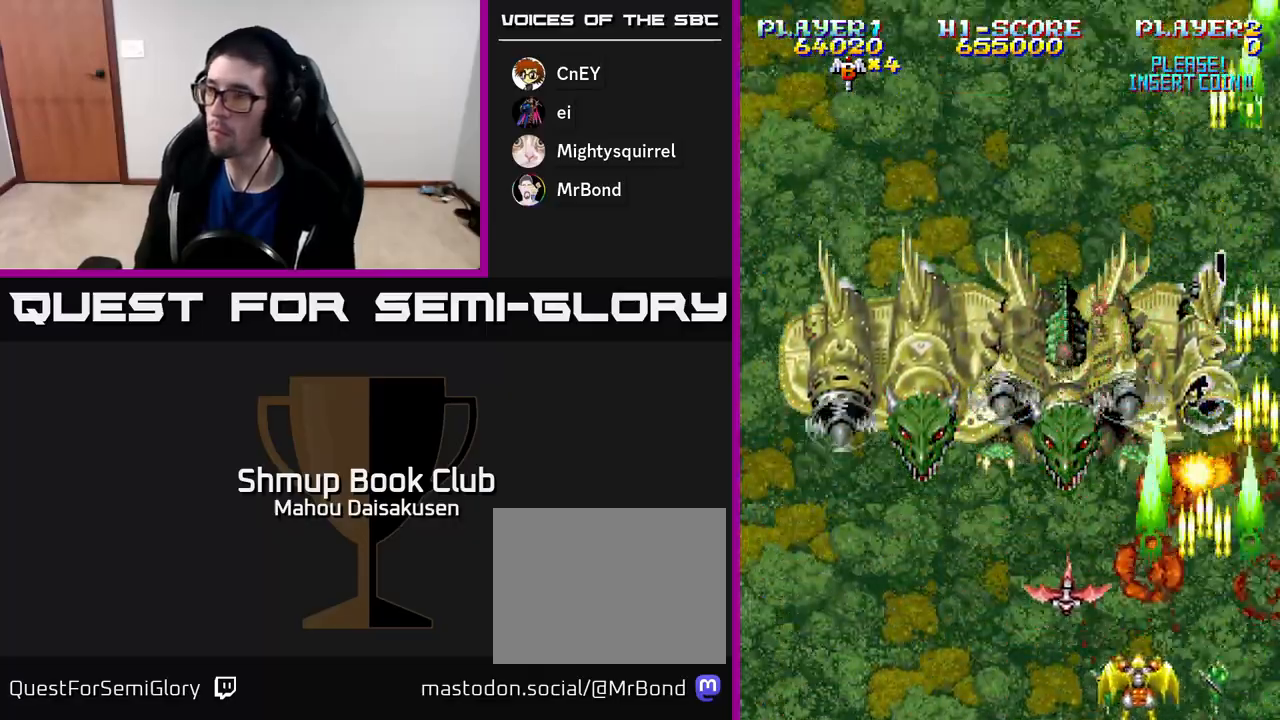
{"buttons": ["A", "DPAD_LEFT"], "right_stick": "center", "events": [[117, "DPAD_DOWN", "down"], [117, "DPAD_LEFT", "up"], [133, "DPAD_RIGHT", "down"], [150, "DPAD_DOWN", "up"], [300, "DPAD_DOWN", "down"], [300, "DPAD_RIGHT", "up"], [317, "DPAD_DOWN", "up"], [333, "DPAD_LEFT", "down"]]}
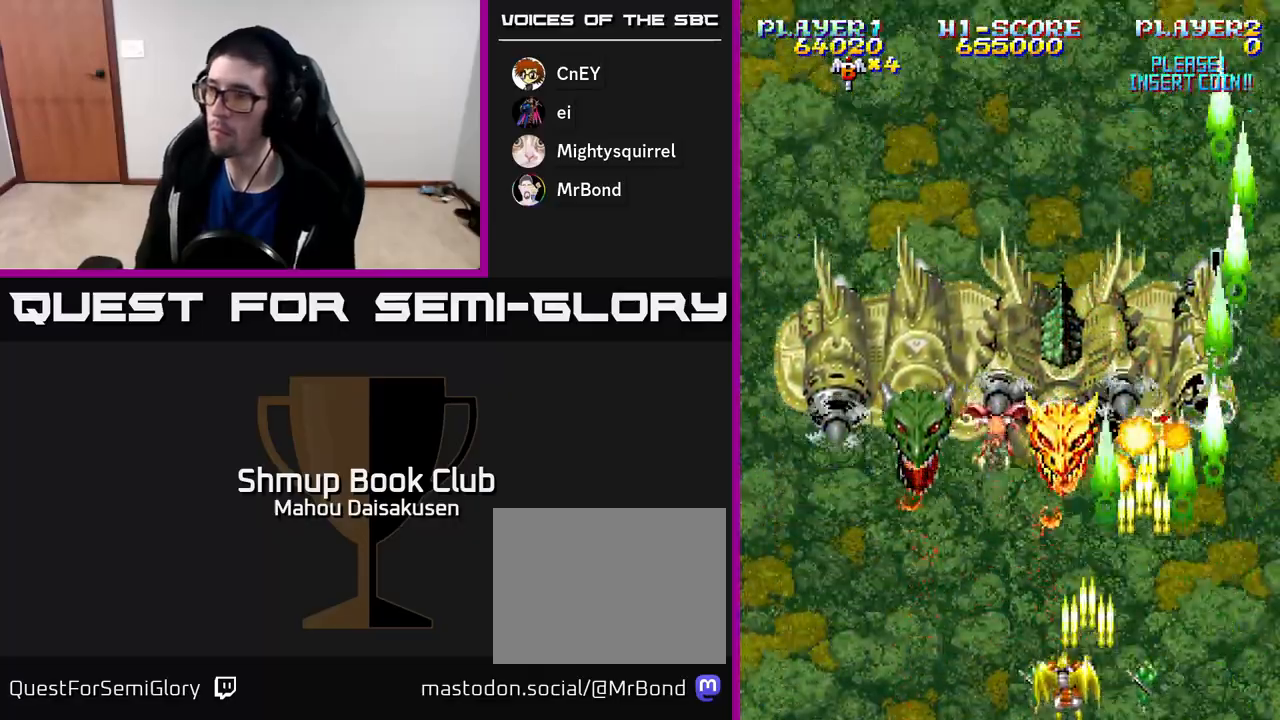
{"buttons": ["A"], "right_stick": "center", "events": [[217, "DPAD_LEFT", "up"], [400, "DPAD_RIGHT", "down"], [467, "DPAD_RIGHT", "up"]]}
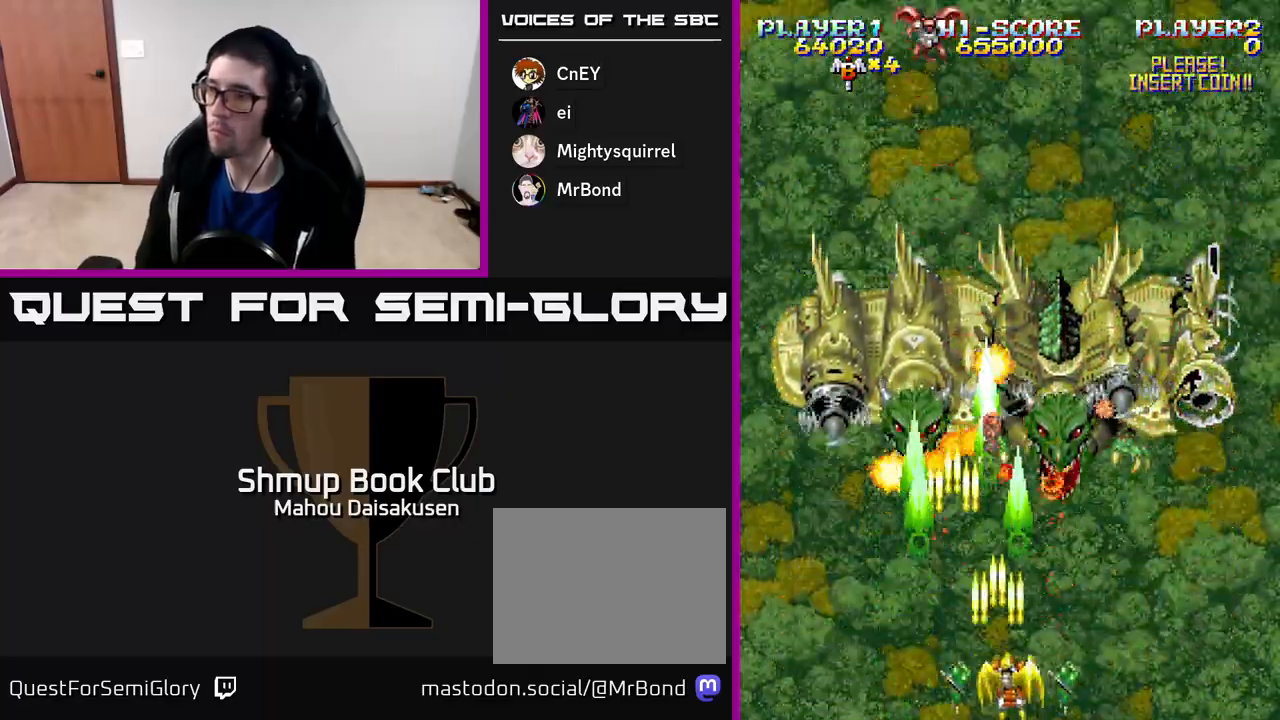
{"buttons": ["A"], "right_stick": "center", "events": [[217, "DPAD_LEFT", "down"], [267, "DPAD_LEFT", "up"]]}
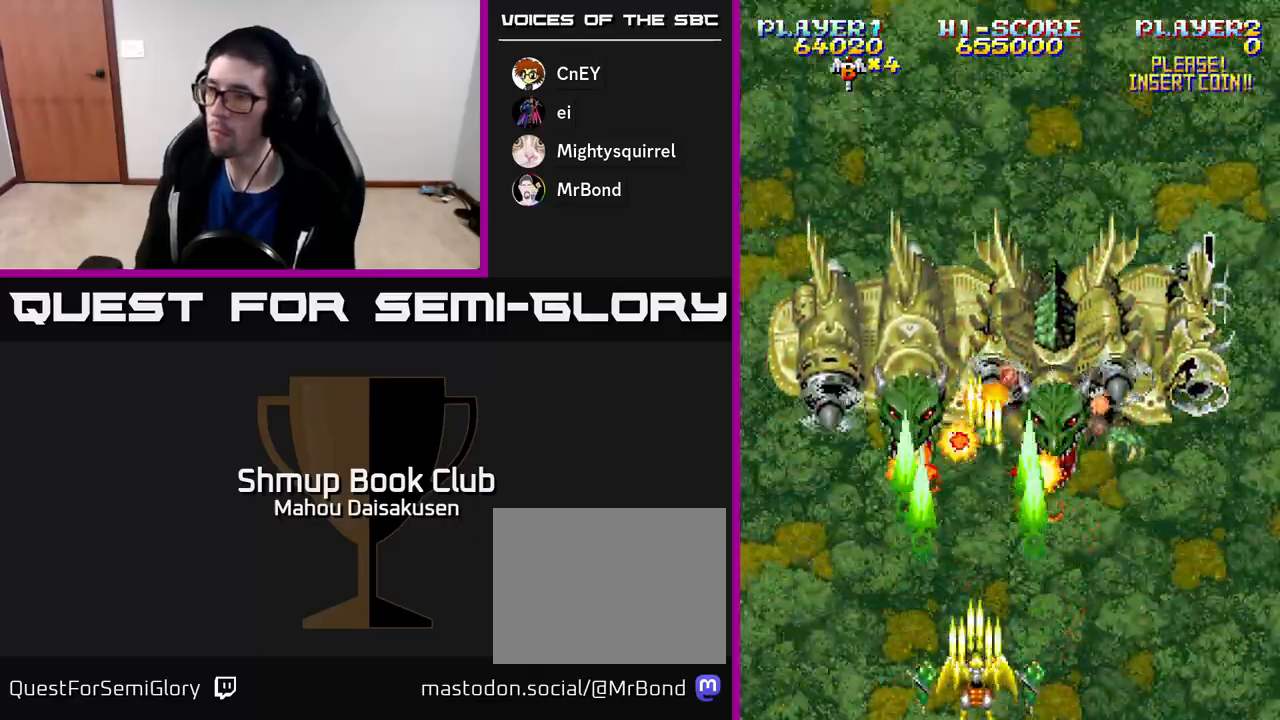
{"buttons": ["A"], "right_stick": "center", "events": []}
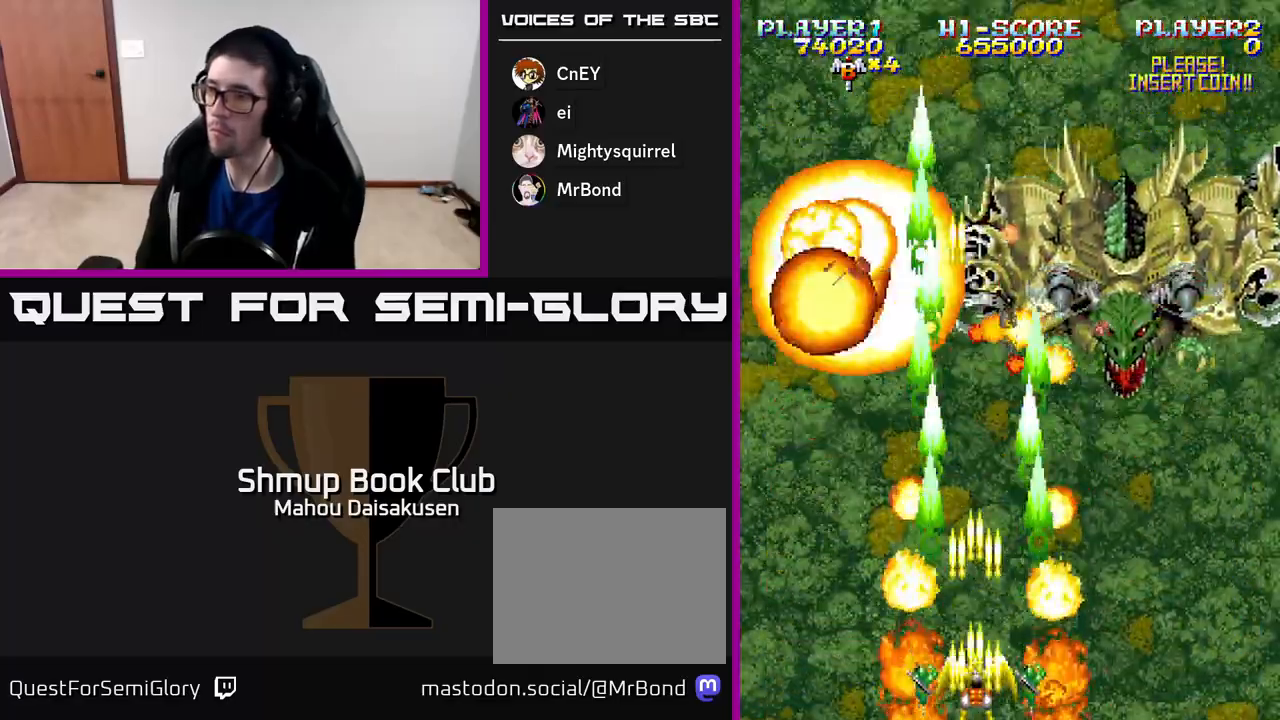
{"buttons": ["A", "DPAD_RIGHT"], "right_stick": "center", "events": [[433, "DPAD_RIGHT", "down"]]}
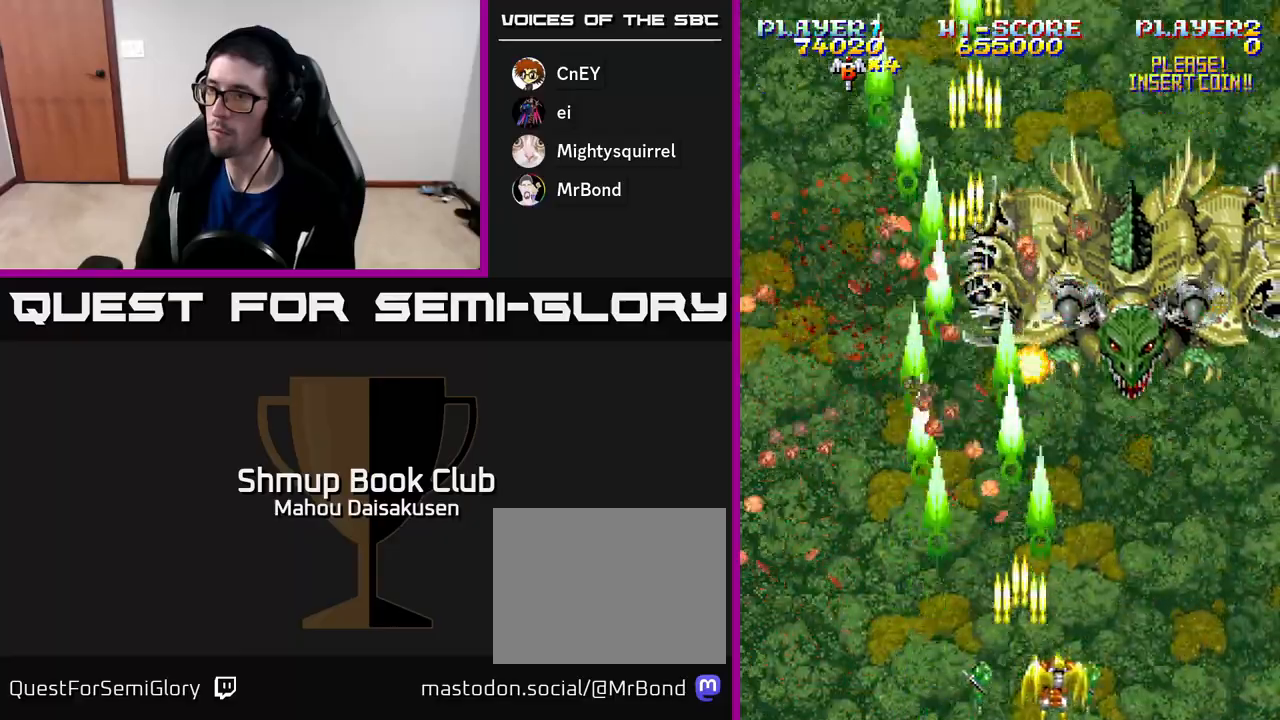
{"buttons": ["A"], "right_stick": "center", "events": [[217, "DPAD_RIGHT", "up"], [217, "DPAD_UP", "down"], [350, "DPAD_LEFT", "down"], [400, "DPAD_UP", "up"], [417, "DPAD_LEFT", "up"]]}
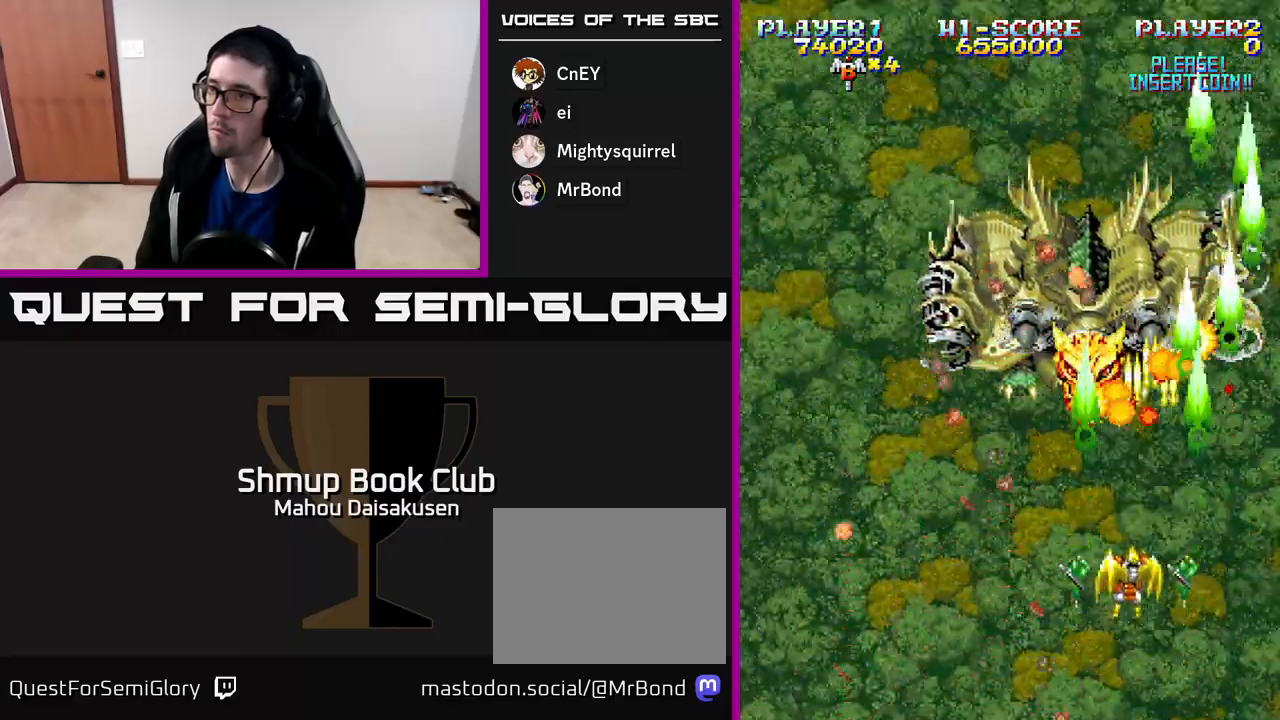
{"buttons": ["A"], "right_stick": "center", "events": [[83, "DPAD_LEFT", "down"], [200, "DPAD_LEFT", "up"], [400, "DPAD_LEFT", "down"], [467, "DPAD_LEFT", "up"]]}
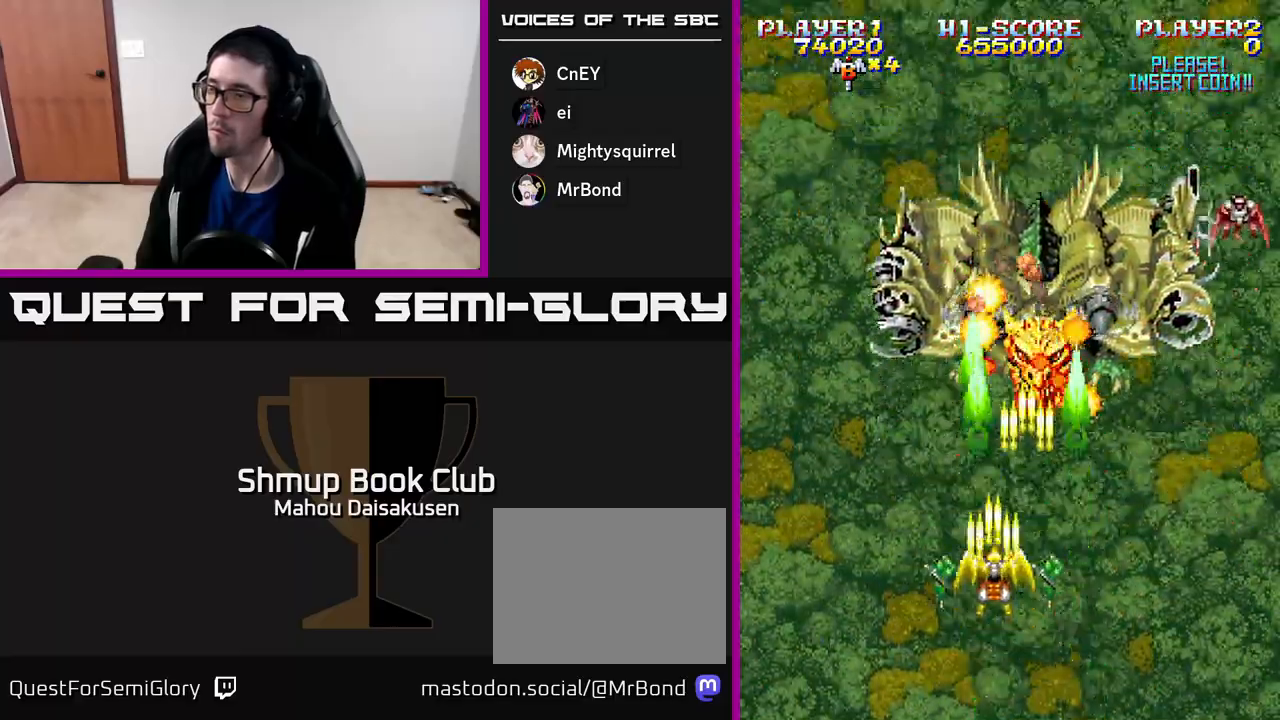
{"buttons": ["A", "DPAD_DOWN"], "right_stick": "center", "events": [[383, "DPAD_DOWN", "down"]]}
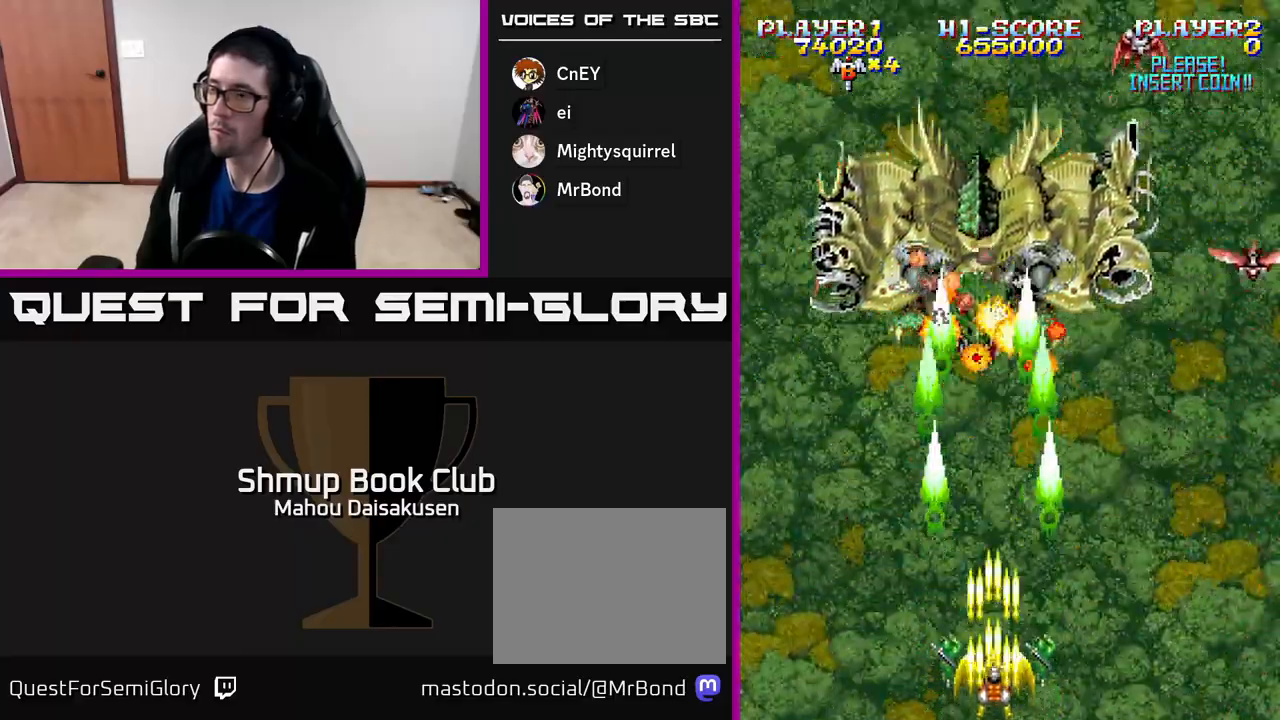
{"buttons": ["A", "DPAD_RIGHT"], "right_stick": "center", "events": [[217, "DPAD_RIGHT", "down"], [233, "DPAD_DOWN", "up"]]}
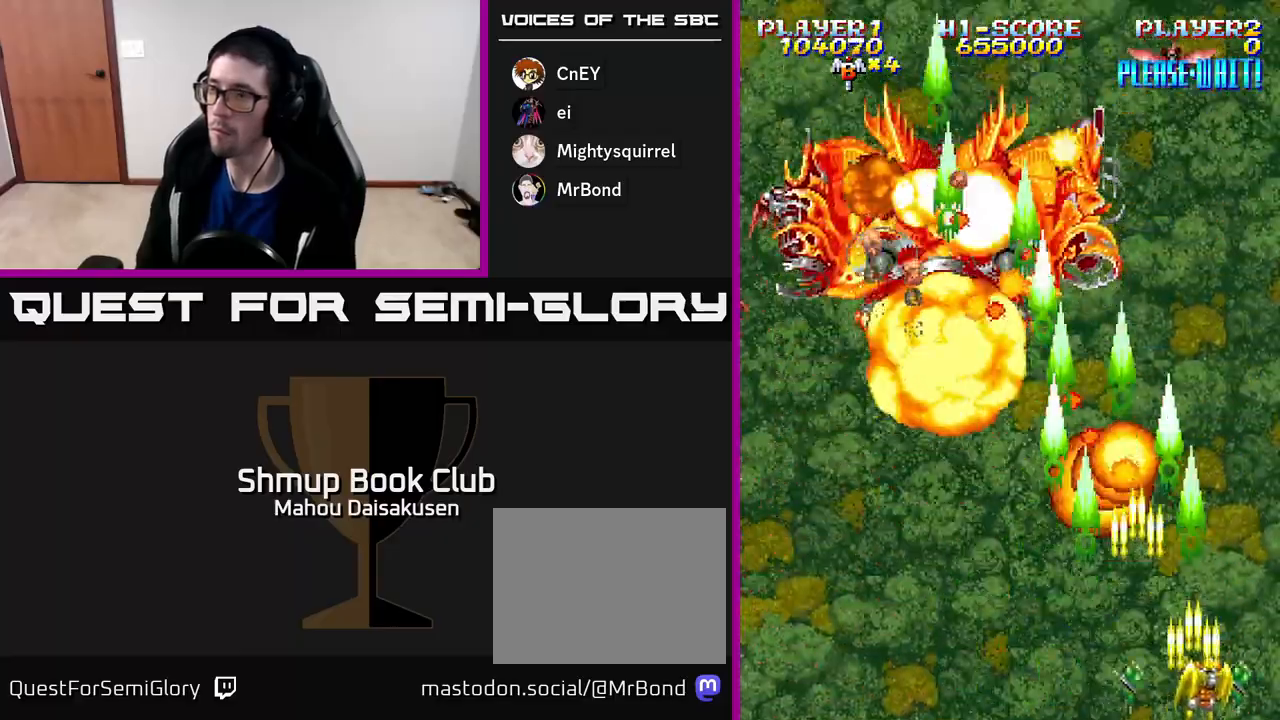
{"buttons": ["A", "DPAD_LEFT"], "right_stick": "center", "events": [[133, "DPAD_RIGHT", "up"], [167, "DPAD_LEFT", "down"]]}